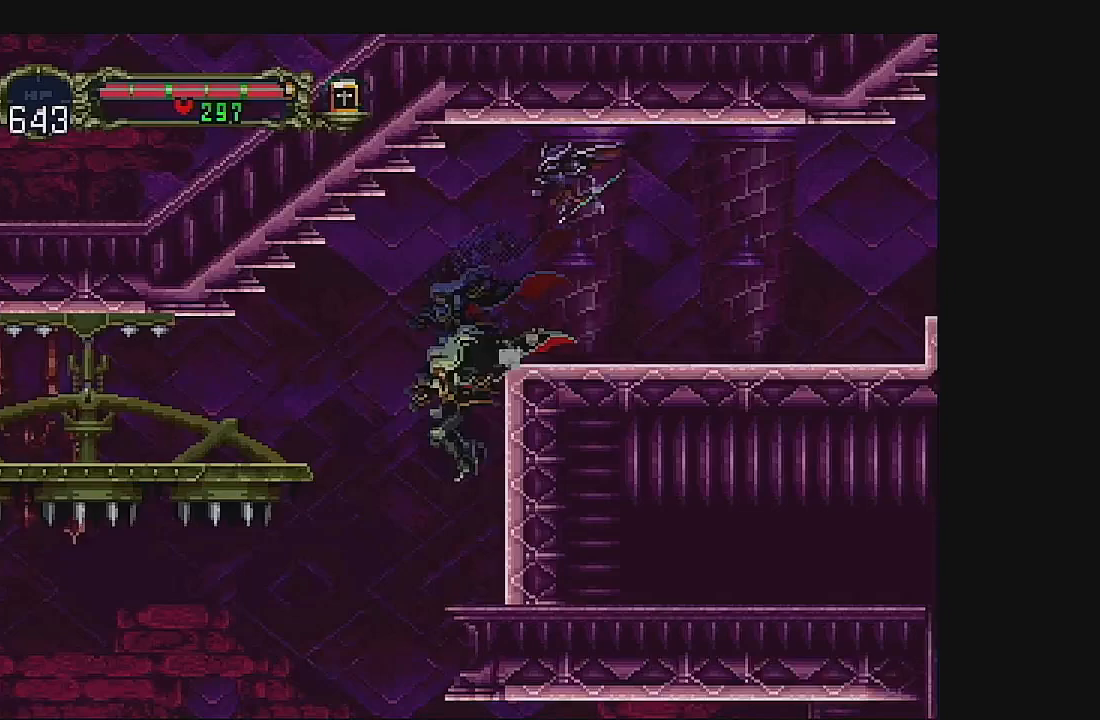
Gameplay with a controller (Xbox layout); each line is a JSON object with the inputs held at the frame after it. "events" lists button and stick changes between this image and that frame as [ms after this image, input, new state], when the widget could be followed in between. Not read: L1 L3 R1 R3 right_stick.
{"buttons": [], "left_stick": "center", "events": []}
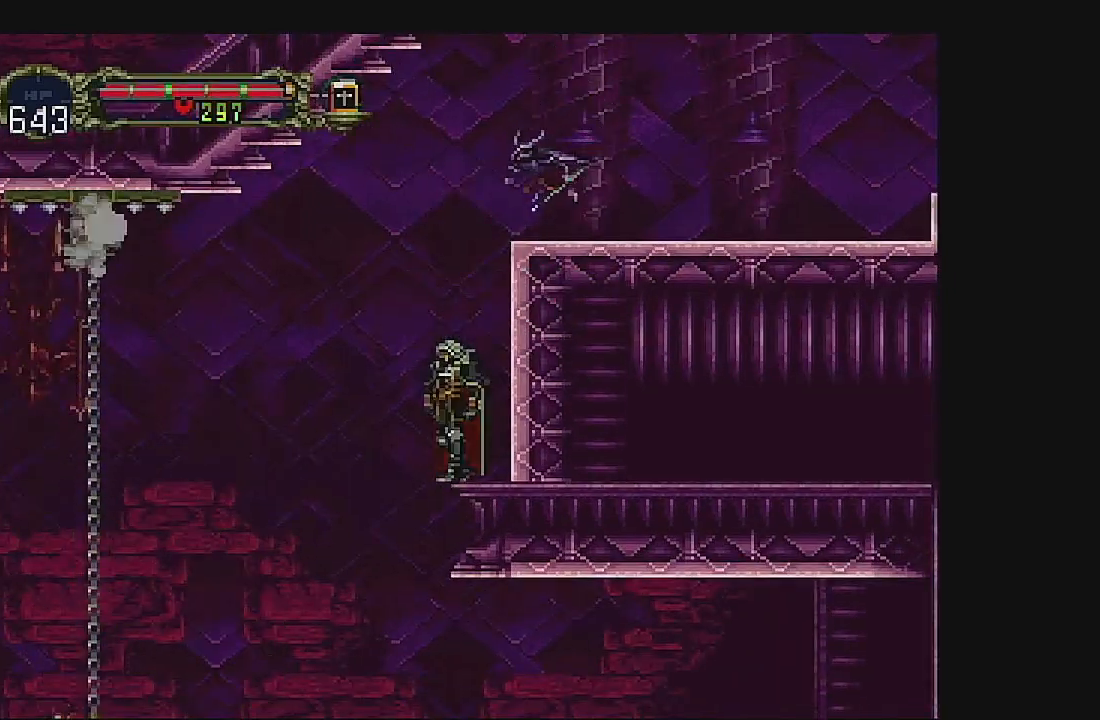
{"buttons": [], "left_stick": "center", "events": [[33, "DPAD_LEFT", "down"], [200, "DPAD_LEFT", "up"], [267, "DPAD_RIGHT", "down"], [433, "DPAD_RIGHT", "up"]]}
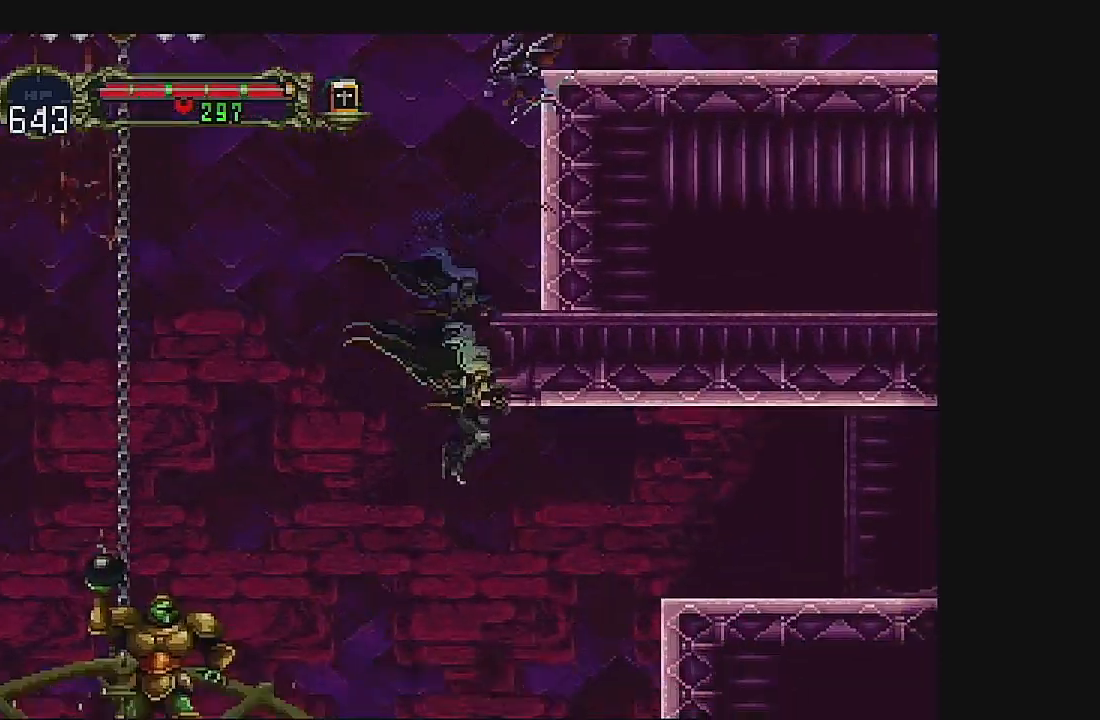
{"buttons": ["DPAD_LEFT"], "left_stick": "center", "events": [[167, "DPAD_LEFT", "down"], [233, "A", "down"], [233, "DPAD_LEFT", "up"], [367, "DPAD_LEFT", "down"], [500, "A", "up"]]}
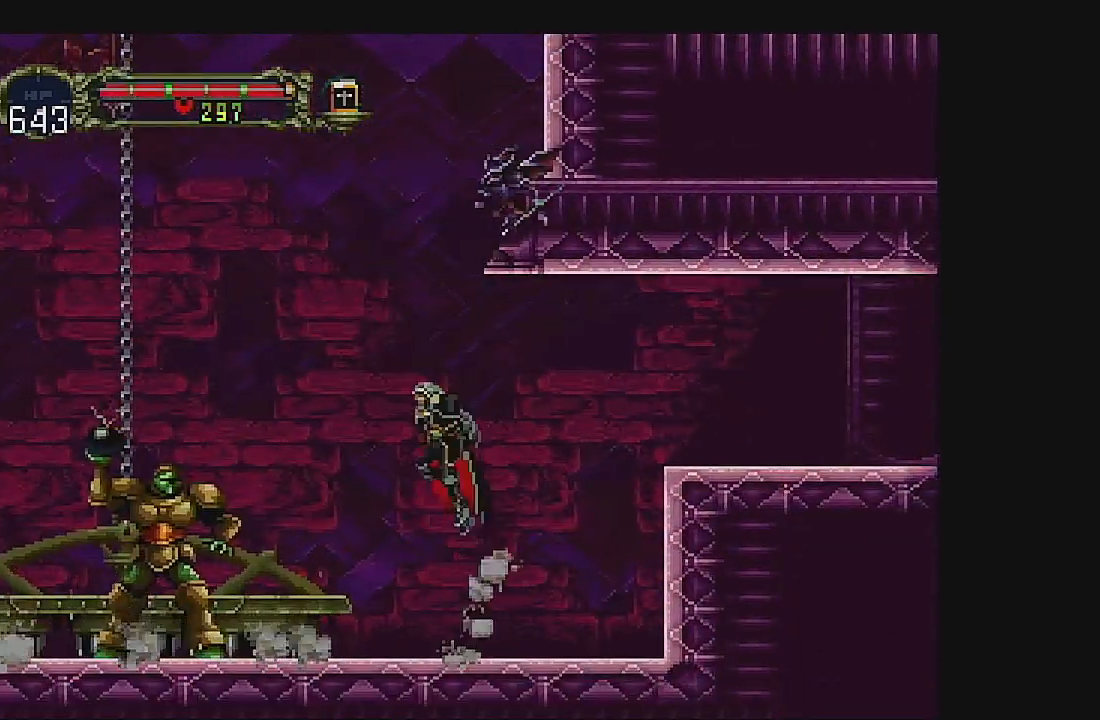
{"buttons": ["B"], "left_stick": "center", "events": [[67, "DPAD_LEFT", "up"], [167, "DPAD_LEFT", "down"], [233, "B", "down"], [367, "DPAD_LEFT", "up"], [400, "B", "up"], [500, "B", "down"]]}
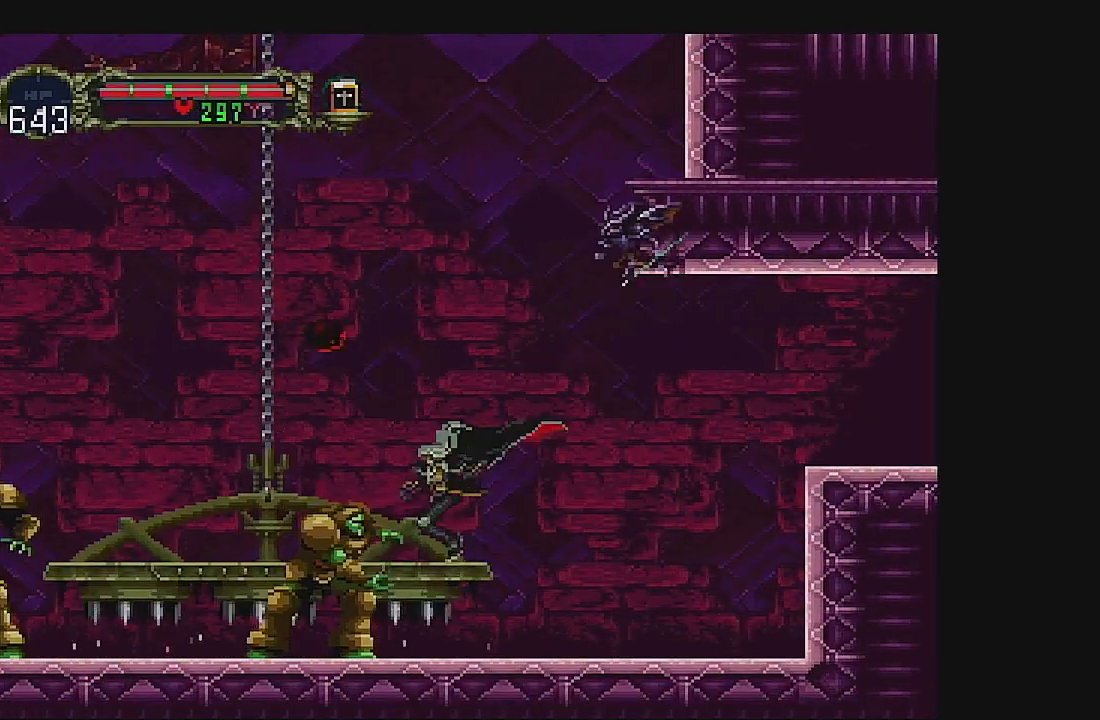
{"buttons": ["B", "DPAD_DOWN"], "left_stick": "center", "events": [[233, "B", "up"], [333, "DPAD_DOWN", "down"], [400, "B", "down"]]}
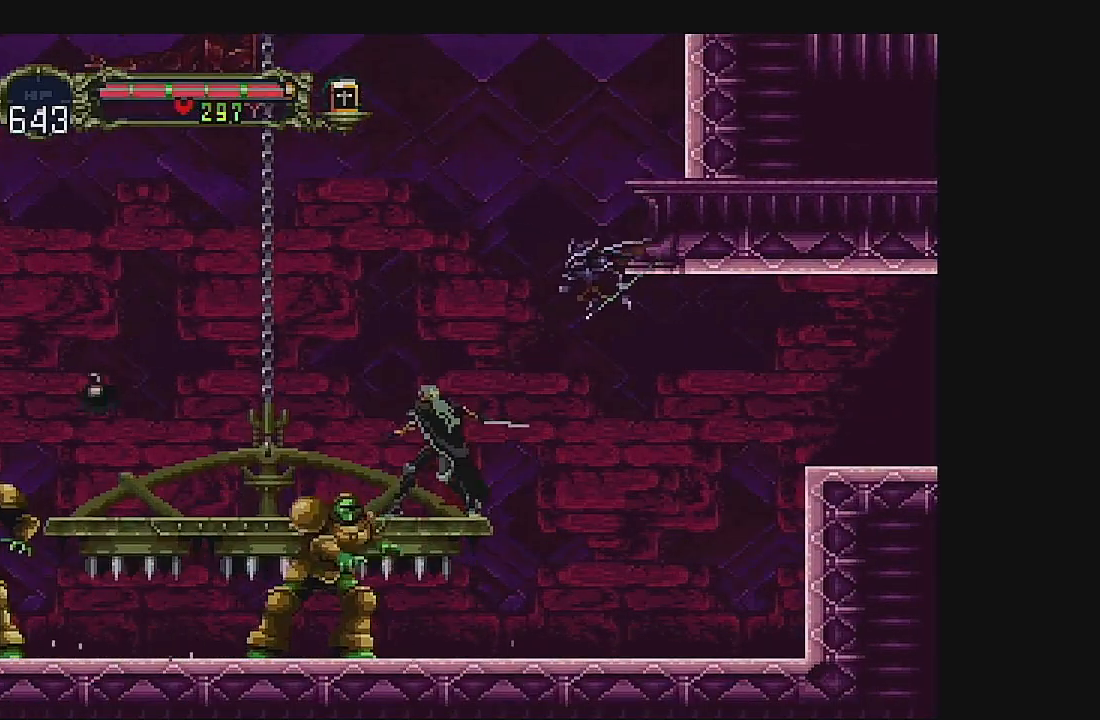
{"buttons": ["B", "DPAD_DOWN"], "left_stick": "center", "events": [[133, "B", "up"], [167, "DPAD_DOWN", "up"], [233, "DPAD_DOWN", "down"], [233, "DPAD_LEFT", "down"], [267, "DPAD_LEFT", "up"], [300, "B", "down"]]}
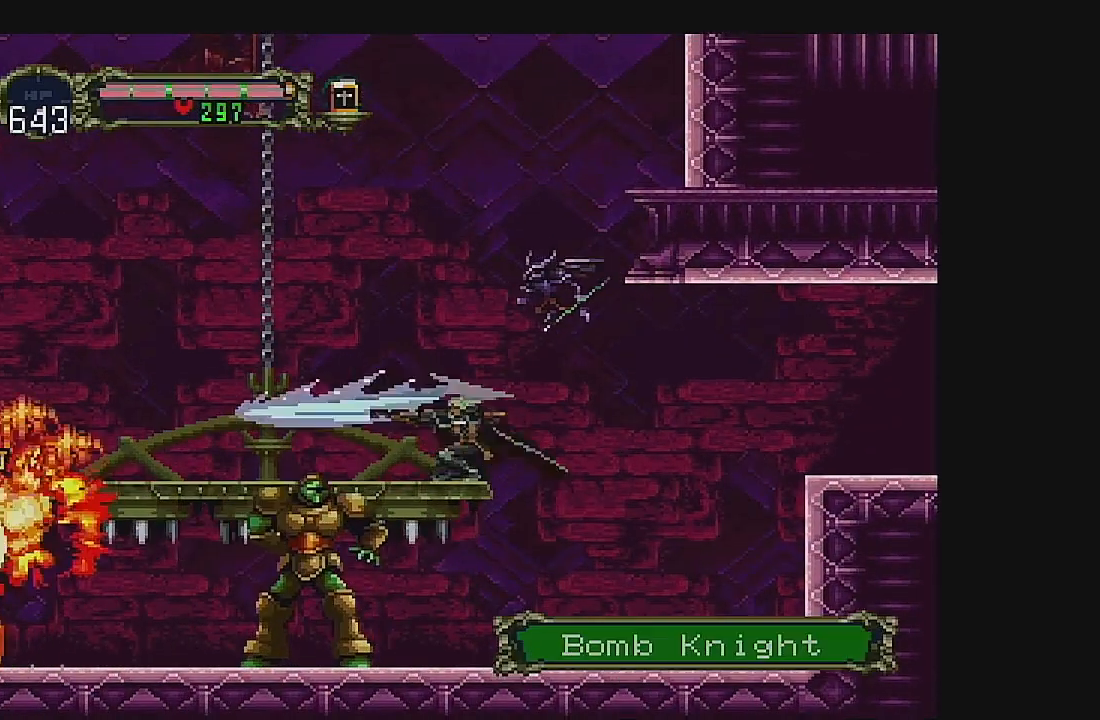
{"buttons": ["DPAD_RIGHT"], "left_stick": "center", "events": [[33, "B", "up"], [67, "B", "down"], [300, "B", "up"], [367, "DPAD_DOWN", "up"], [433, "DPAD_RIGHT", "down"]]}
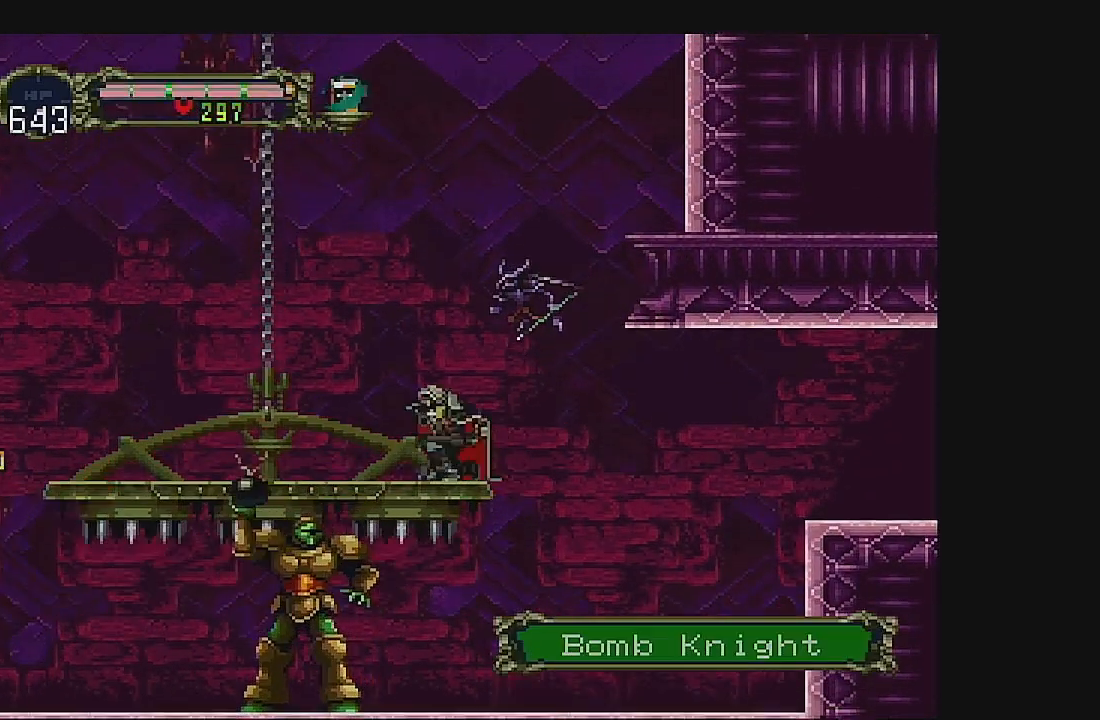
{"buttons": ["B", "DPAD_LEFT"], "left_stick": "center", "events": [[333, "DPAD_RIGHT", "up"], [367, "DPAD_LEFT", "down"], [467, "B", "down"]]}
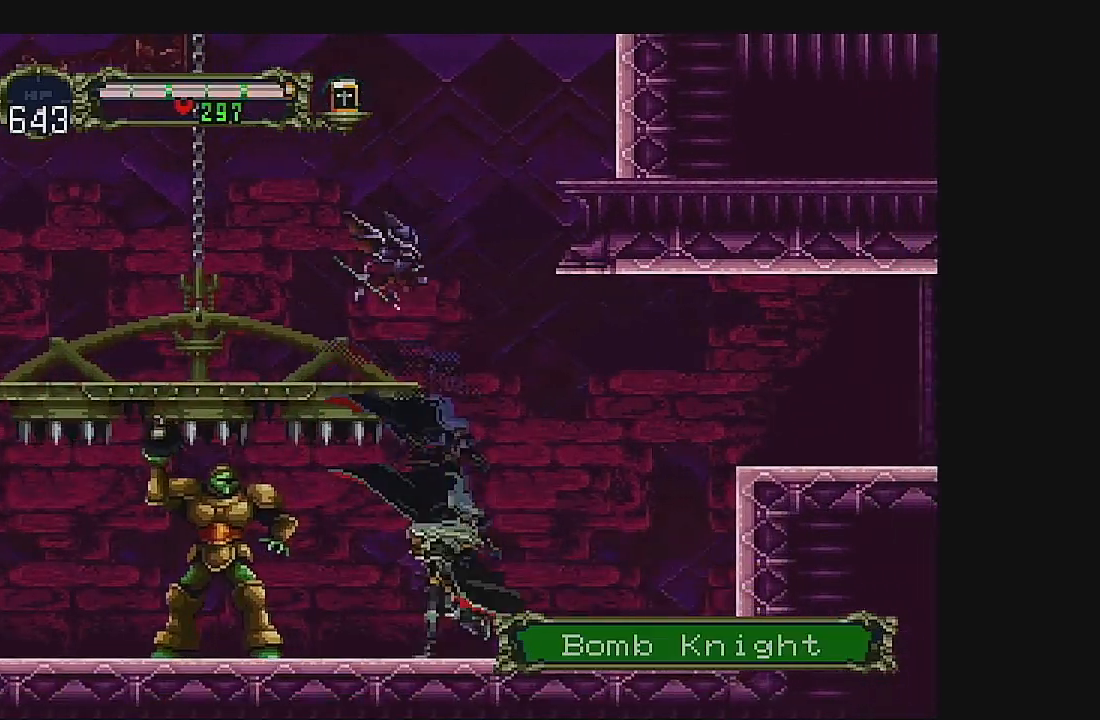
{"buttons": [], "left_stick": "center", "events": [[67, "DPAD_LEFT", "up"], [367, "B", "up"]]}
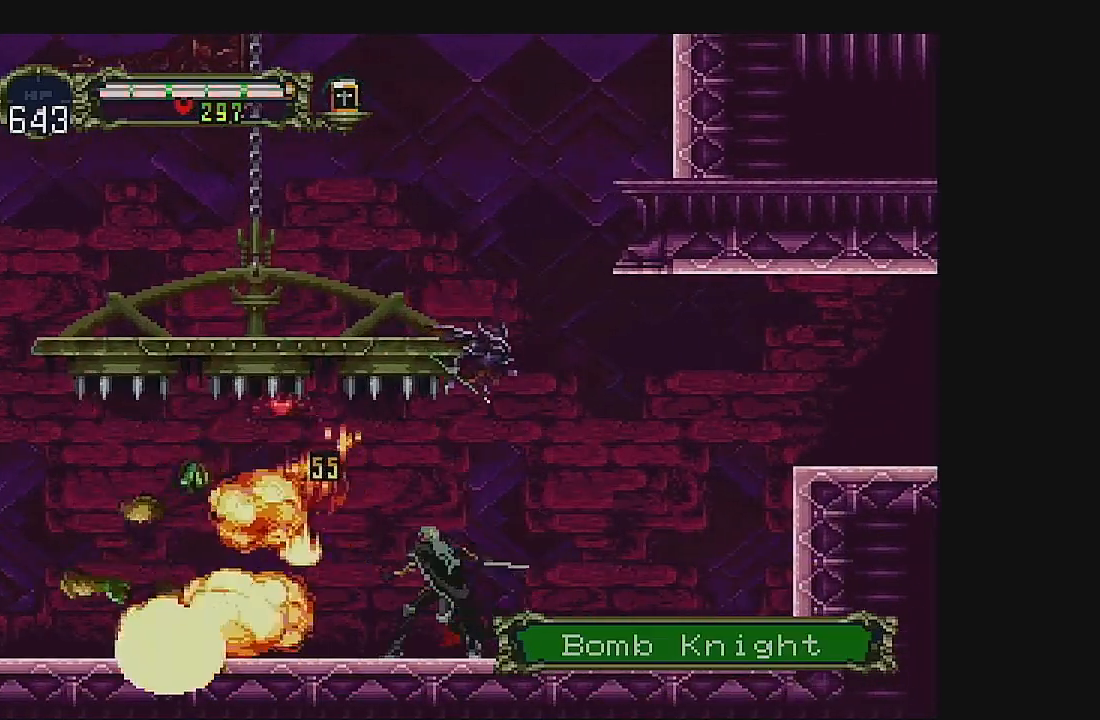
{"buttons": ["DPAD_LEFT"], "left_stick": "center", "events": [[33, "DPAD_RIGHT", "down"], [233, "DPAD_RIGHT", "up"], [433, "DPAD_LEFT", "down"]]}
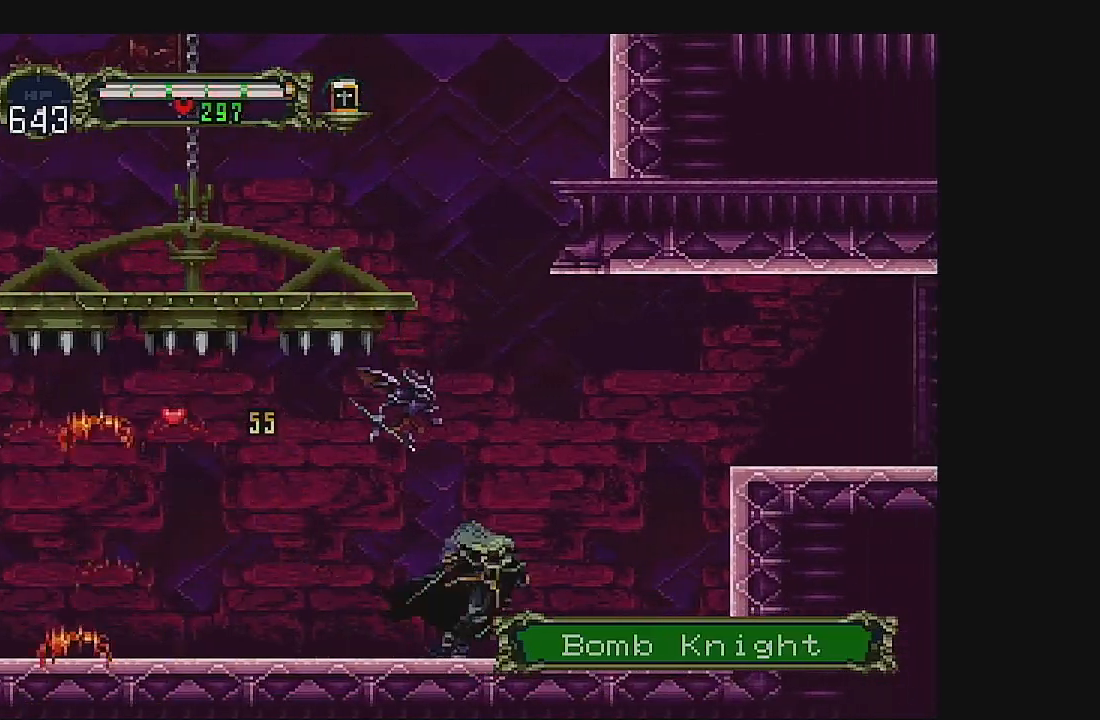
{"buttons": ["DPAD_LEFT"], "left_stick": "center", "events": []}
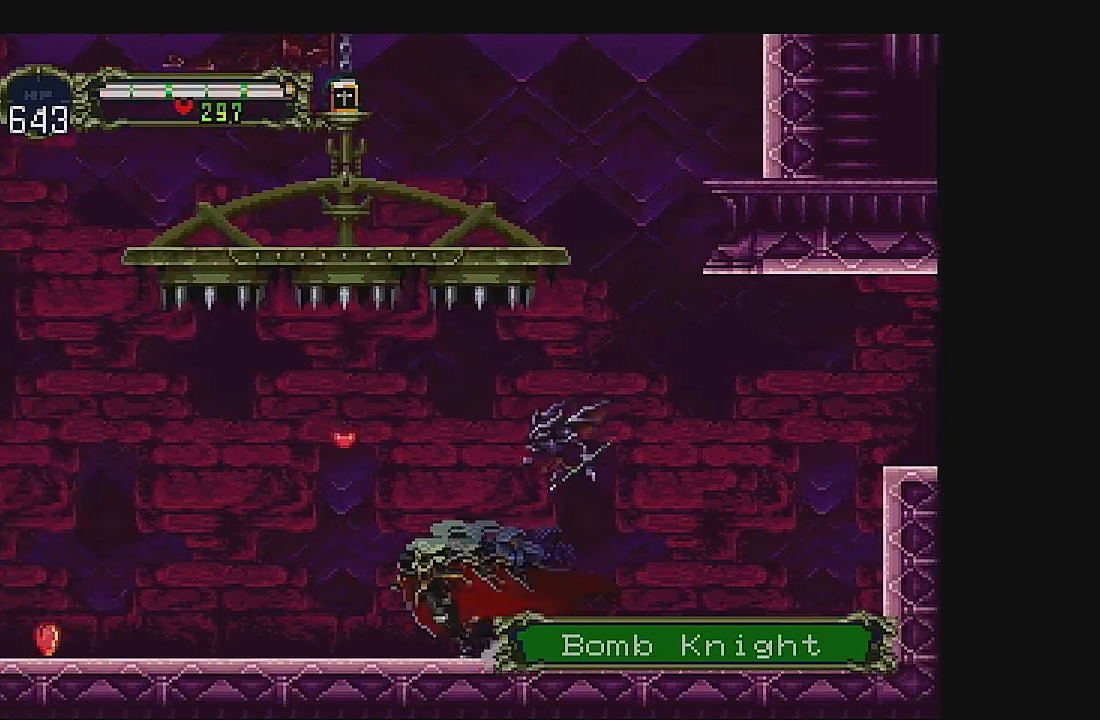
{"buttons": ["DPAD_LEFT"], "left_stick": "center", "events": []}
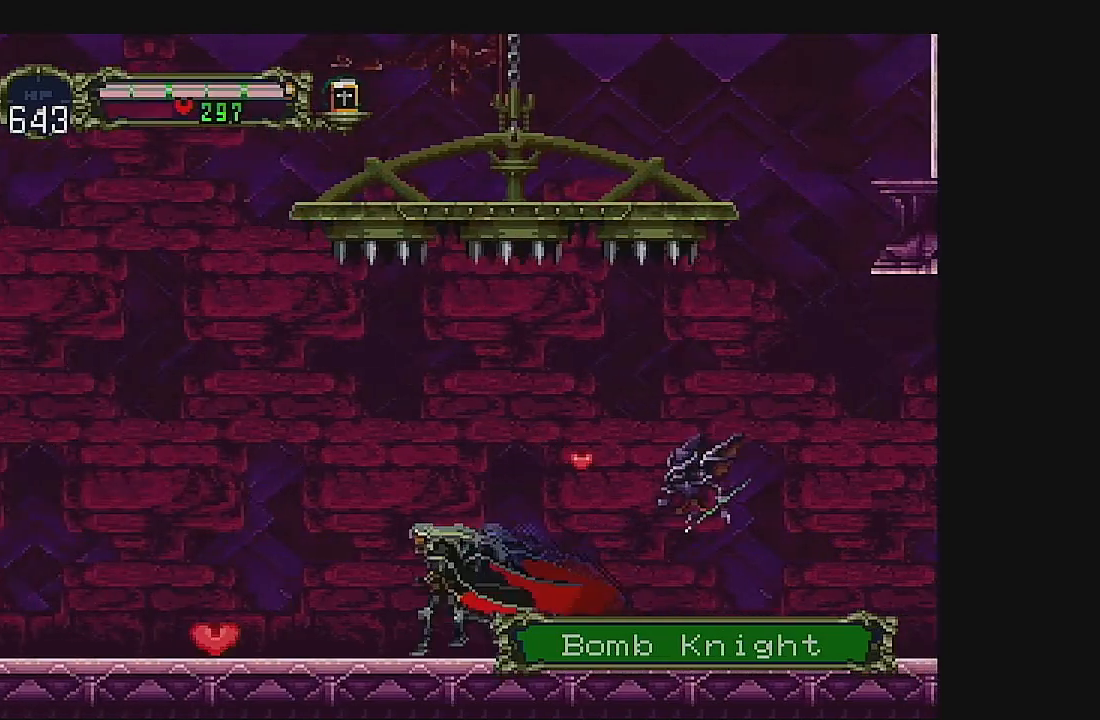
{"buttons": ["DPAD_LEFT"], "left_stick": "center", "events": []}
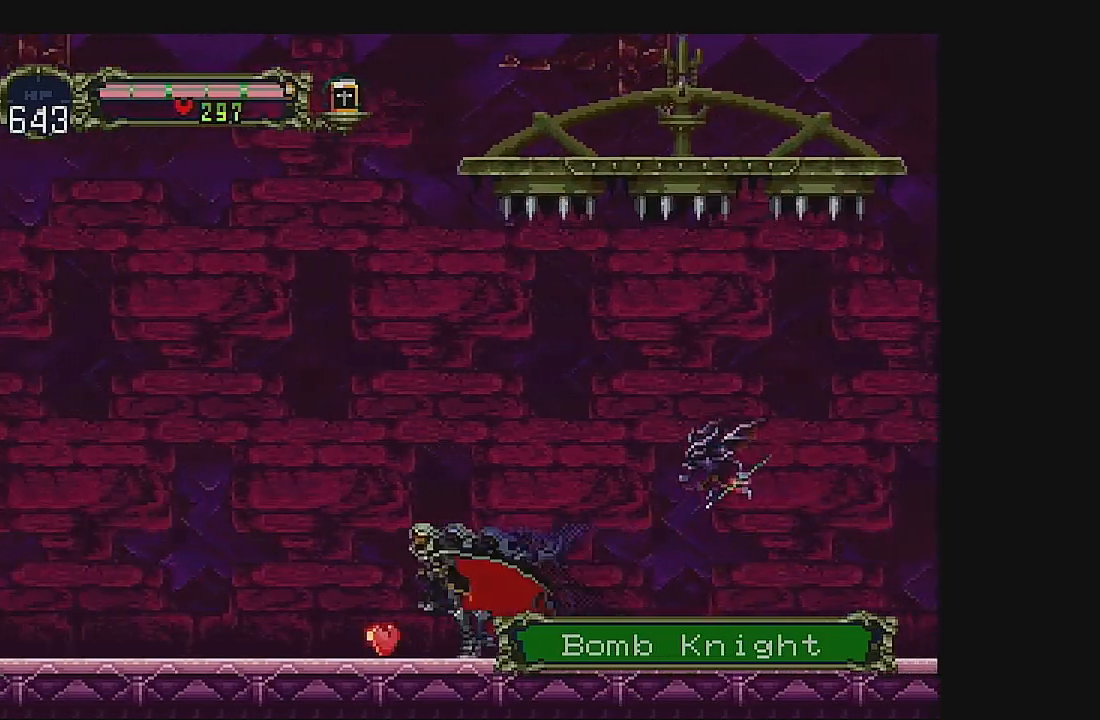
{"buttons": ["DPAD_LEFT"], "left_stick": "center", "events": []}
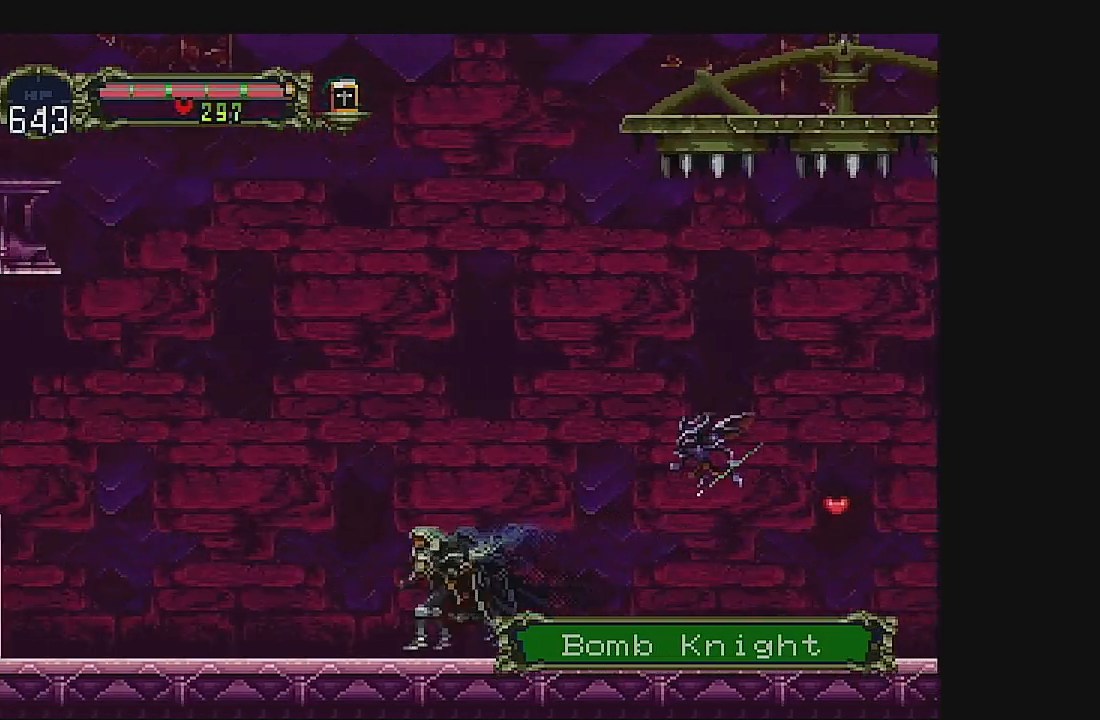
{"buttons": ["DPAD_LEFT"], "left_stick": "center", "events": []}
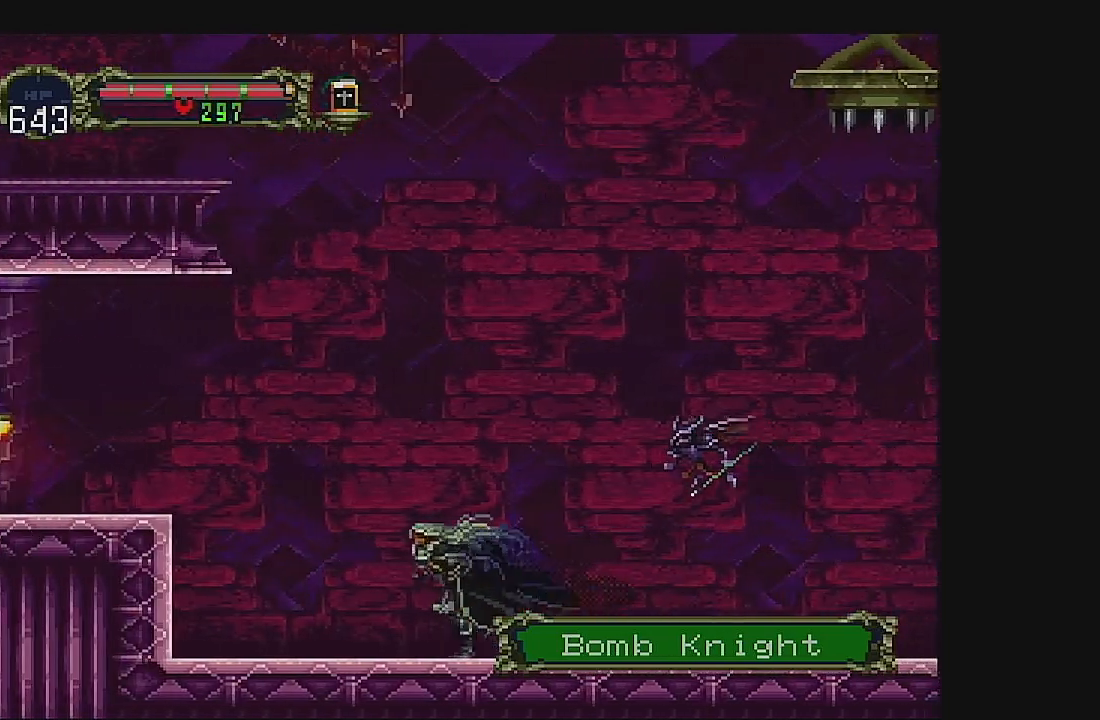
{"buttons": ["A", "DPAD_LEFT"], "left_stick": "center", "events": [[400, "A", "down"]]}
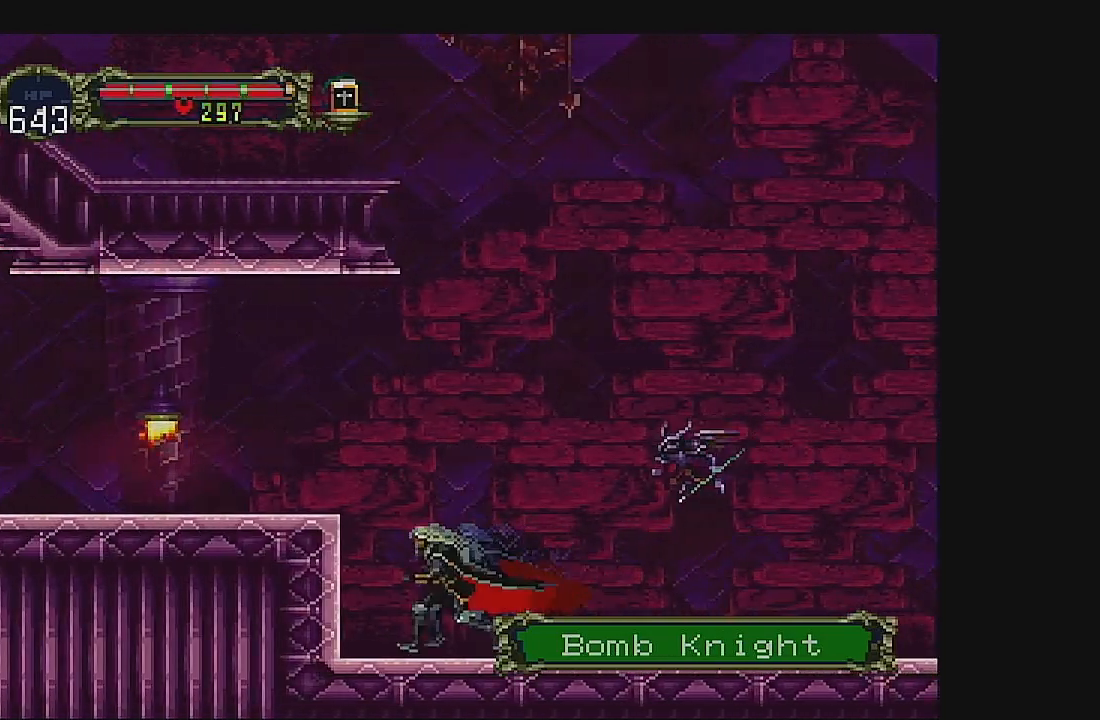
{"buttons": ["B", "DPAD_DOWN"], "left_stick": "center", "events": [[167, "A", "up"], [400, "B", "down"], [433, "DPAD_DOWN", "down"], [433, "DPAD_LEFT", "up"]]}
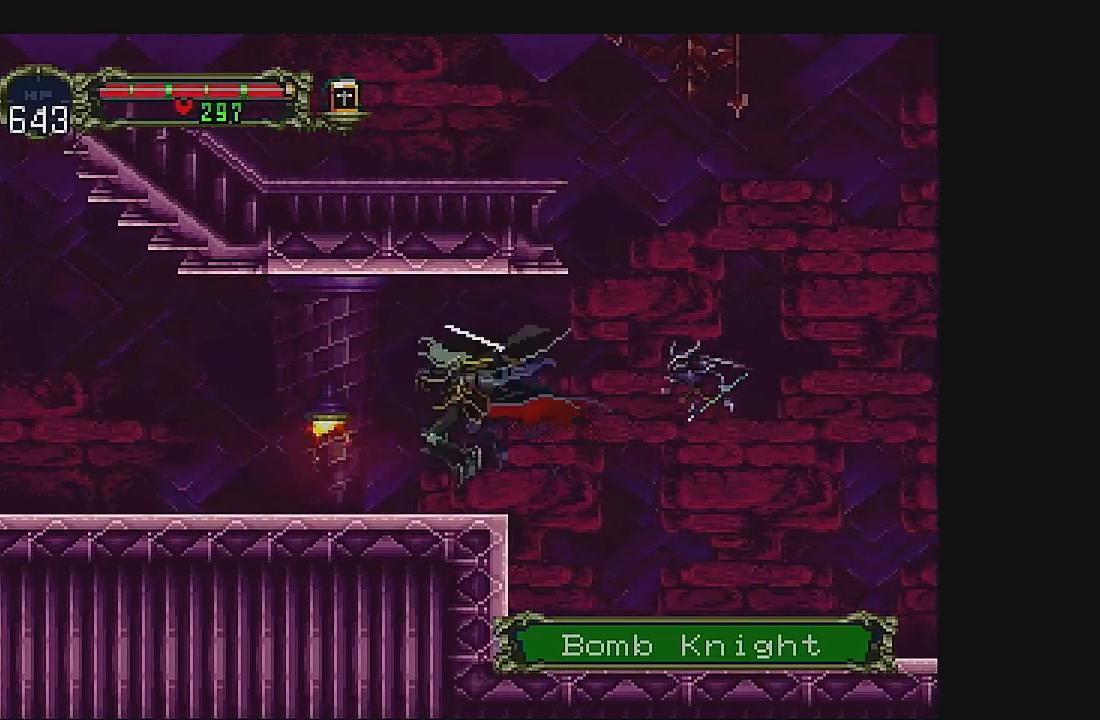
{"buttons": ["B"], "left_stick": "center", "events": [[33, "B", "up"], [133, "B", "down"], [167, "DPAD_DOWN", "up"], [200, "B", "up"], [367, "B", "down"]]}
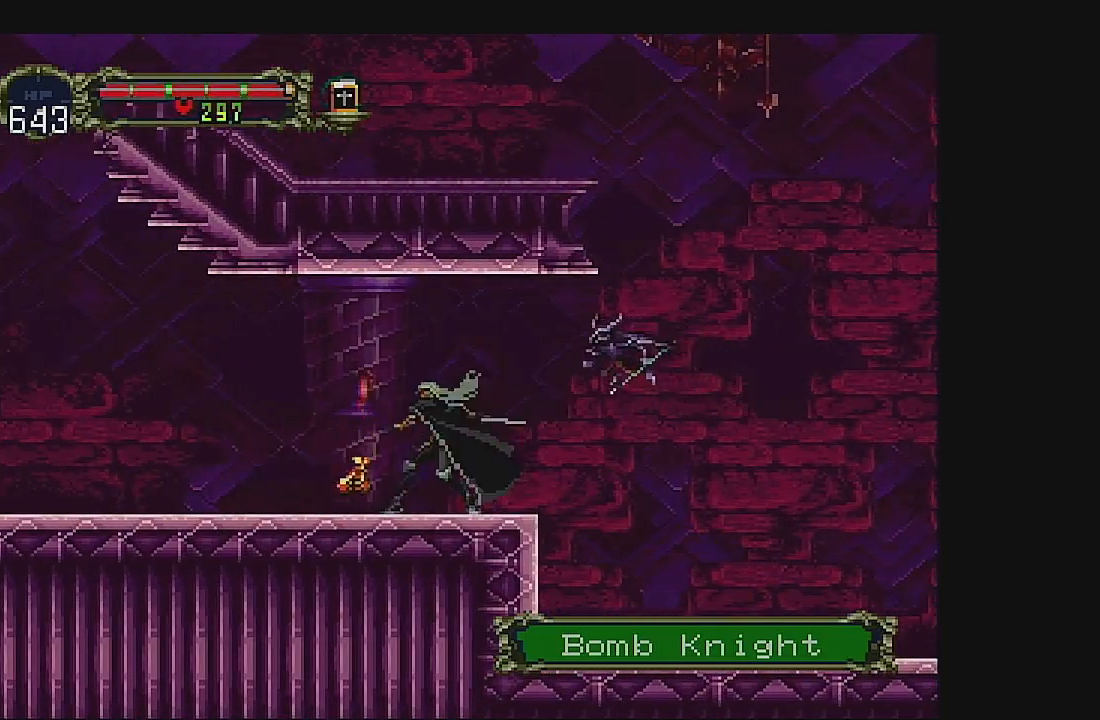
{"buttons": ["DPAD_LEFT"], "left_stick": "center", "events": [[33, "B", "up"], [133, "DPAD_LEFT", "down"]]}
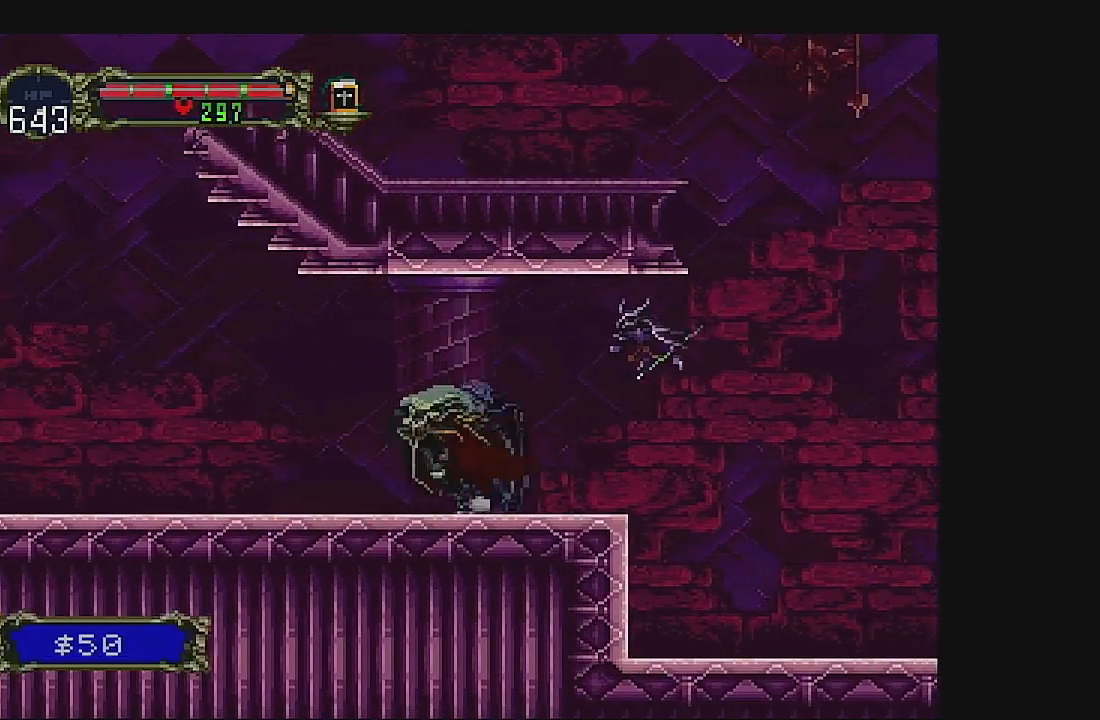
{"buttons": ["DPAD_LEFT"], "left_stick": "center", "events": []}
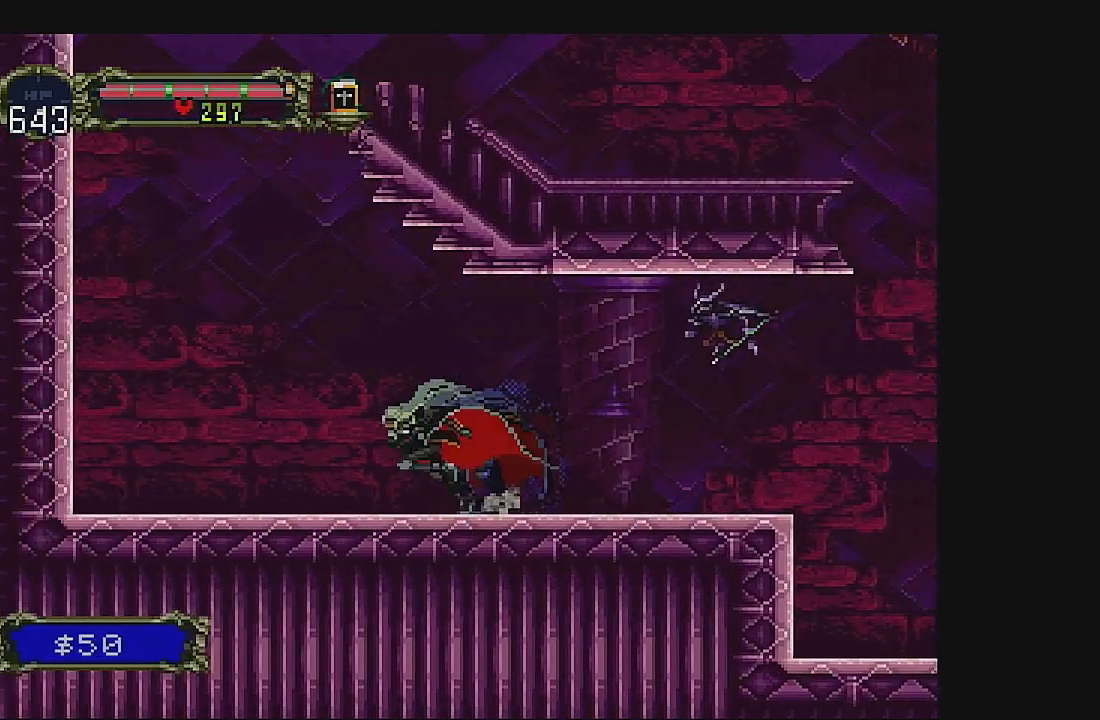
{"buttons": ["DPAD_LEFT"], "left_stick": "center", "events": []}
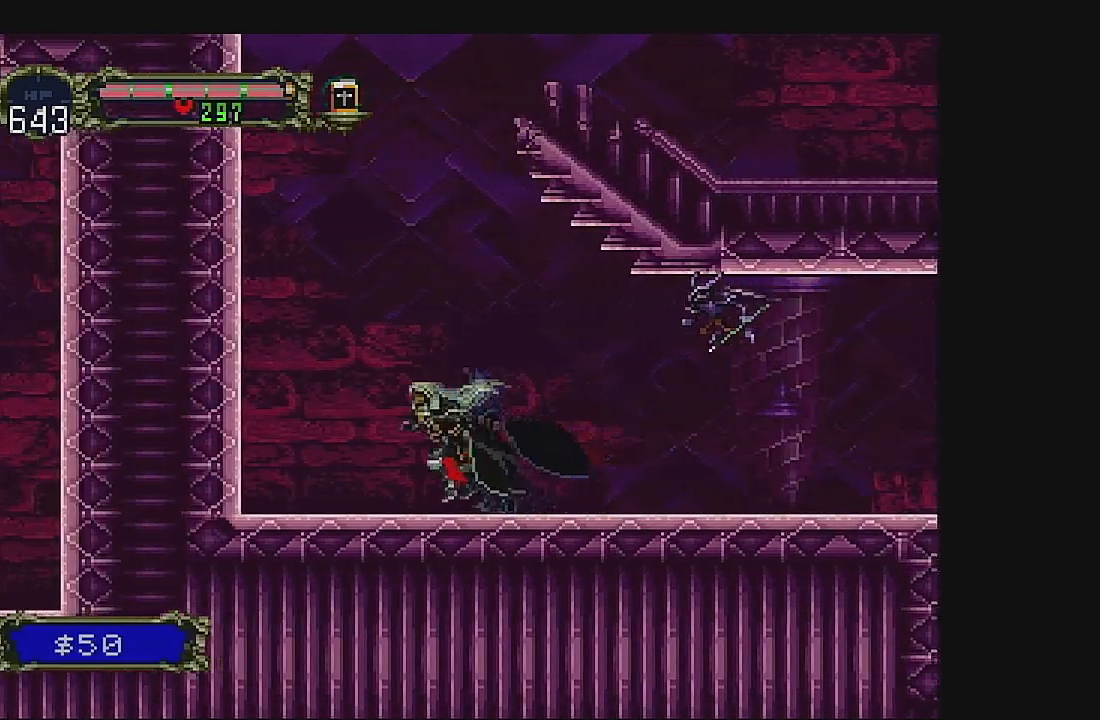
{"buttons": ["B", "DPAD_LEFT"], "left_stick": "center", "events": [[400, "B", "down"]]}
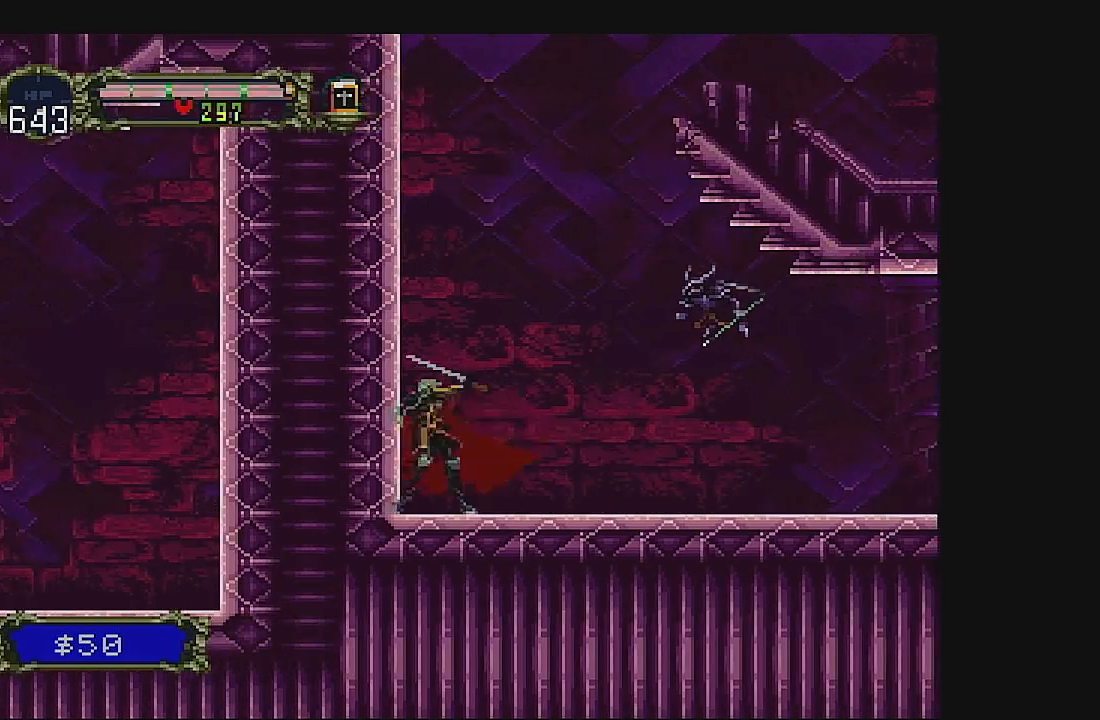
{"buttons": ["A"], "left_stick": "center", "events": [[100, "DPAD_LEFT", "up"], [133, "B", "up"], [433, "A", "down"]]}
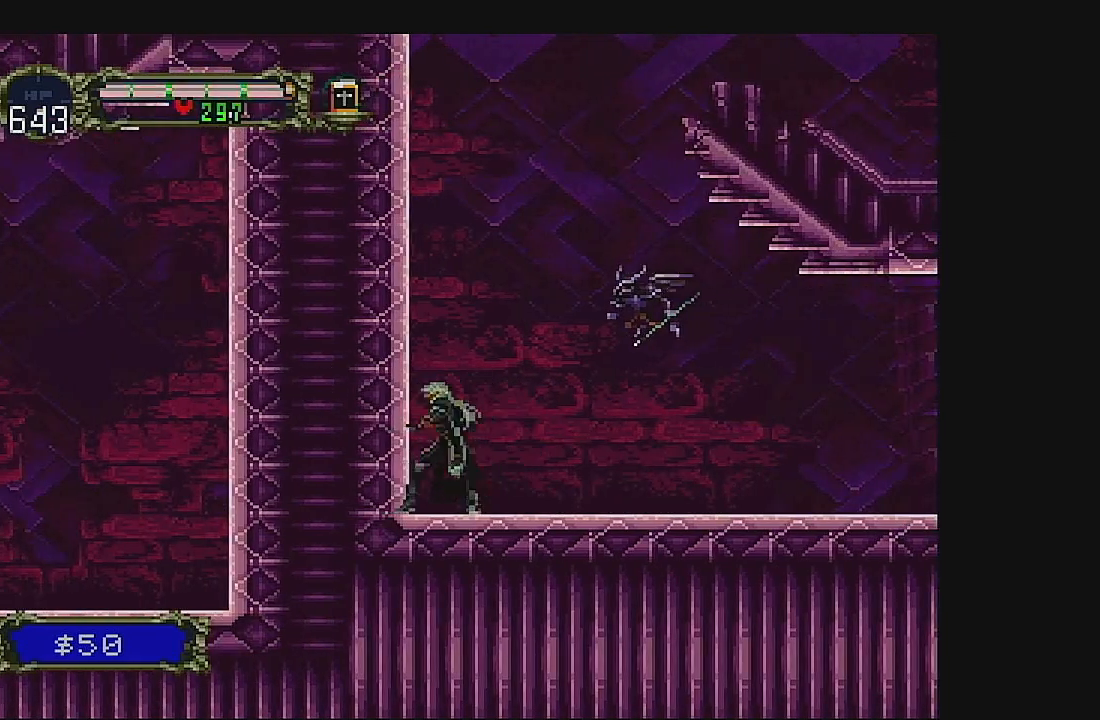
{"buttons": ["B"], "left_stick": "center", "events": [[167, "A", "up"], [200, "A", "down"], [433, "A", "up"], [500, "B", "down"]]}
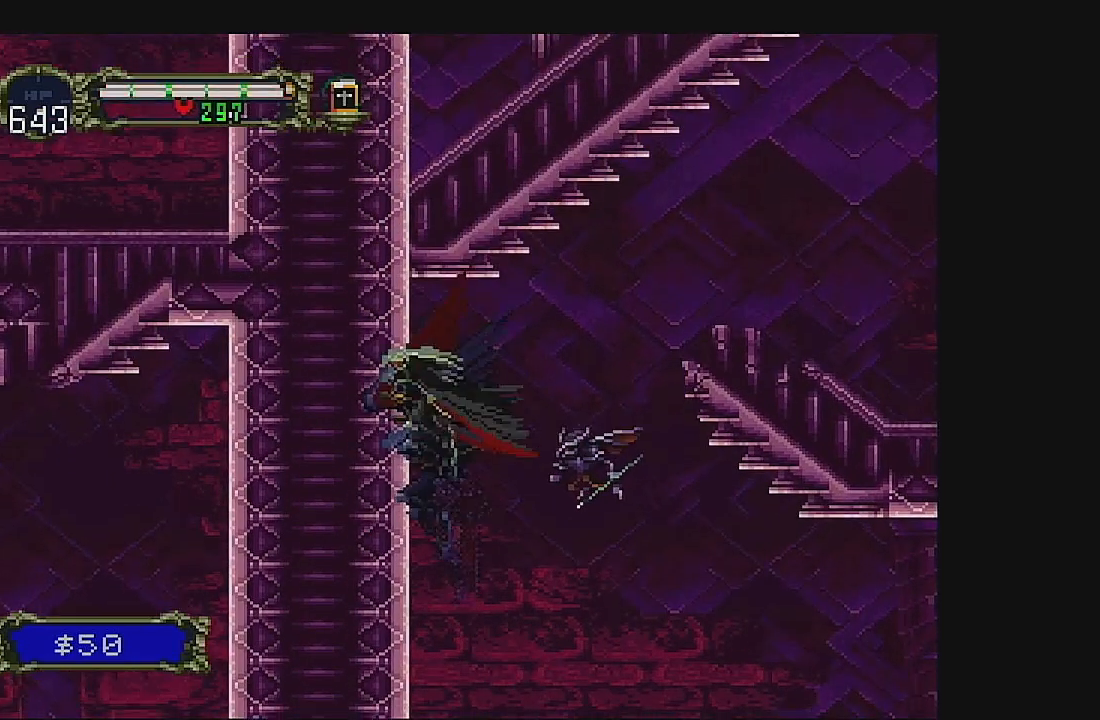
{"buttons": [], "left_stick": "center", "events": [[267, "B", "up"]]}
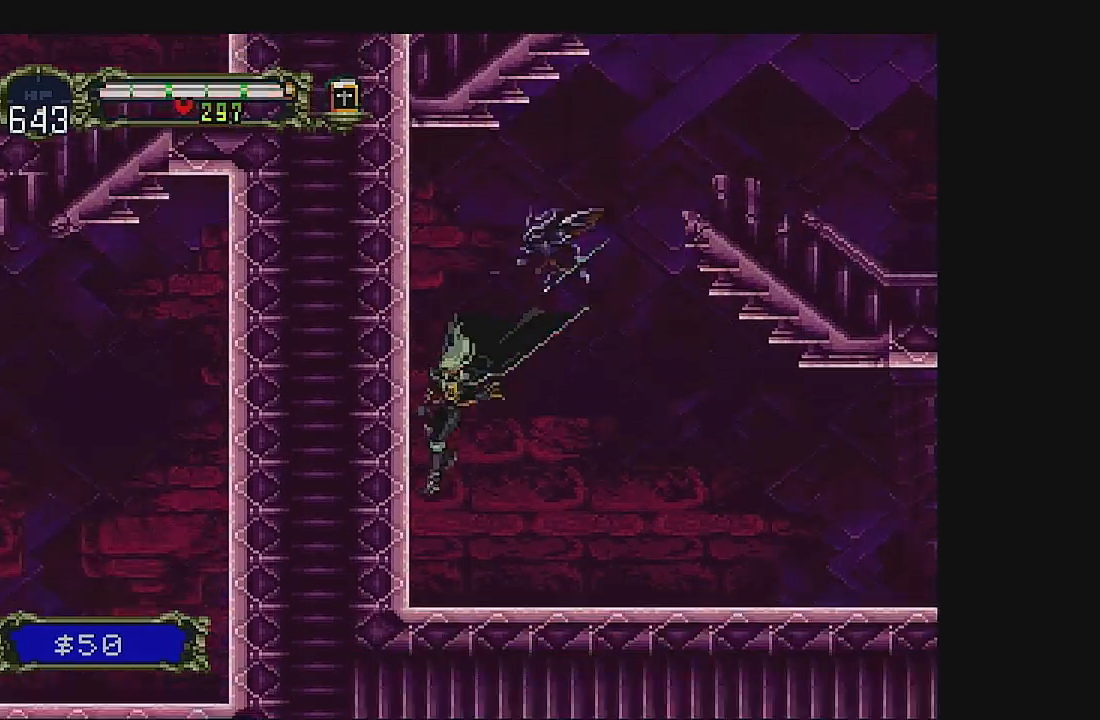
{"buttons": [], "left_stick": "center", "events": [[67, "DPAD_RIGHT", "down"], [500, "DPAD_RIGHT", "up"]]}
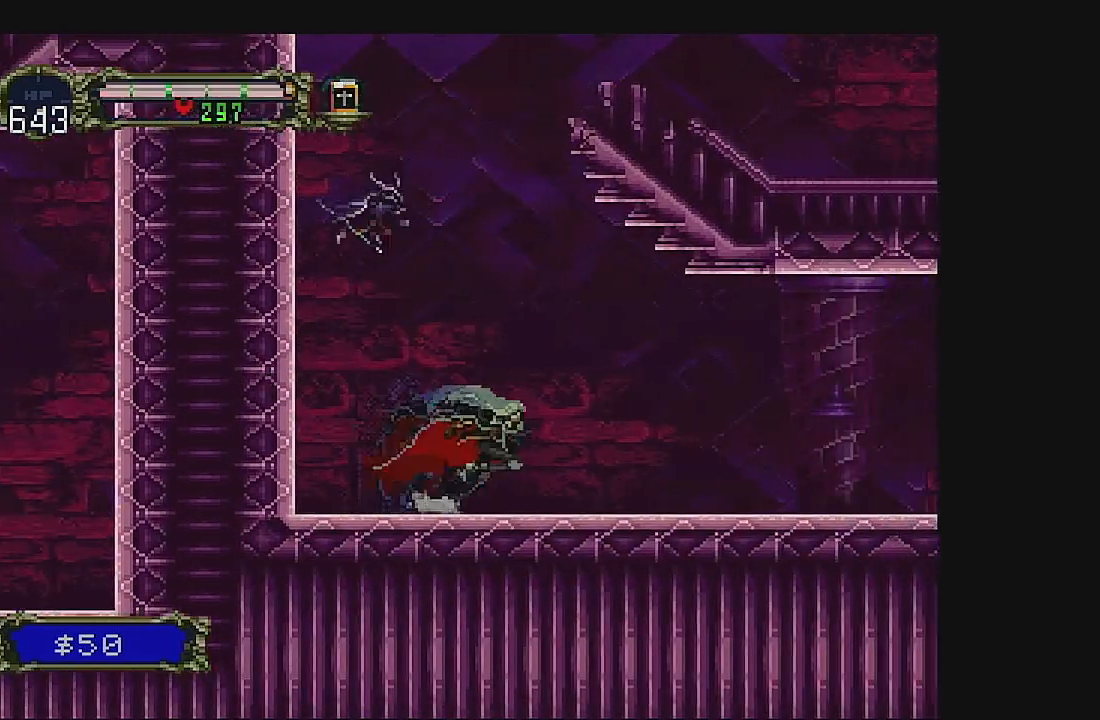
{"buttons": ["A", "DPAD_UP"], "left_stick": "center", "events": [[133, "DPAD_DOWN", "down"], [233, "DPAD_DOWN", "up"], [333, "DPAD_UP", "down"], [433, "A", "down"]]}